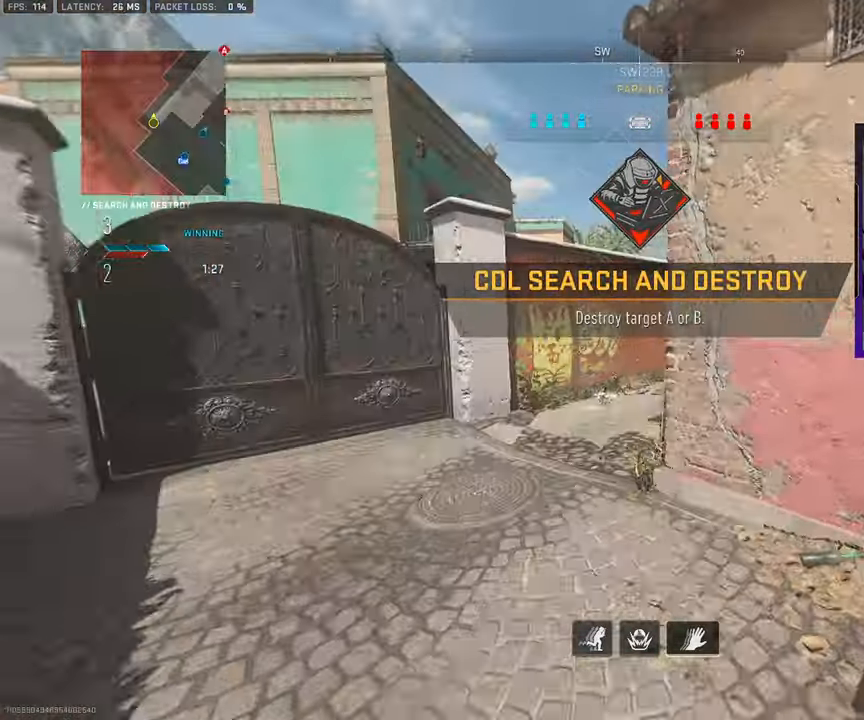
Gameplay with a controller (PlayStation layout); each line is a JSON object with the inputs held at the frame after it. "events" lists button and stick changes between this image and that frame as [ms after this image, input, new state], when the widget could be followed in between. Not read: L1 L2 R1 R2.
{"buttons": [], "left_stick": "up", "right_stick": "center", "events": [[17, "right_stick", "center"], [67, "L3", "down"], [167, "right_stick", "right"], [200, "L3", "up"], [267, "L3", "down"], [333, "right_stick", "center"], [417, "L3", "up"]]}
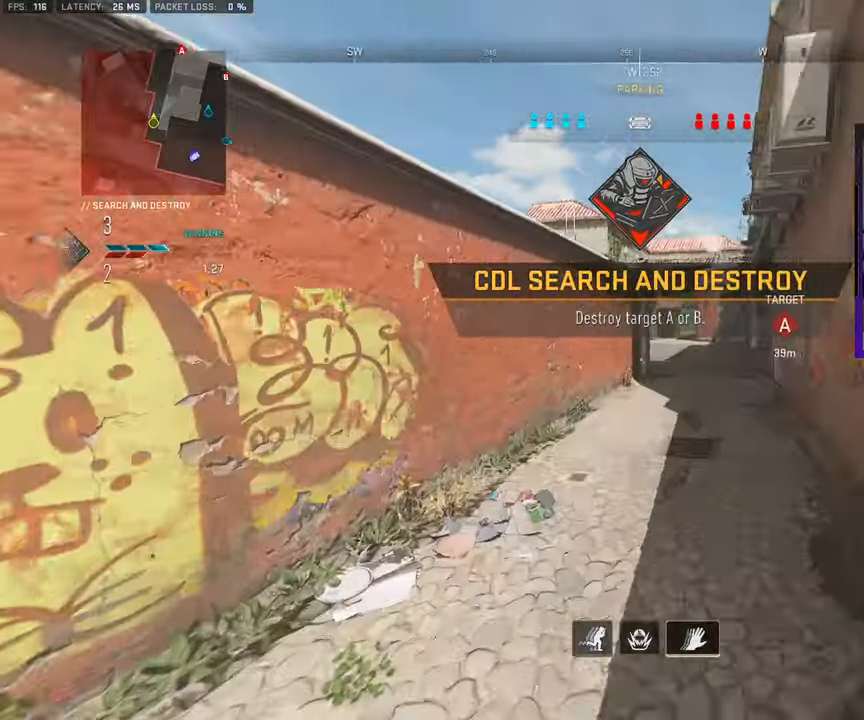
{"buttons": ["L3"], "left_stick": "up", "right_stick": "center", "events": [[17, "L3", "down"], [150, "L3", "up"], [267, "L3", "down"], [367, "L3", "up"], [467, "L3", "down"]]}
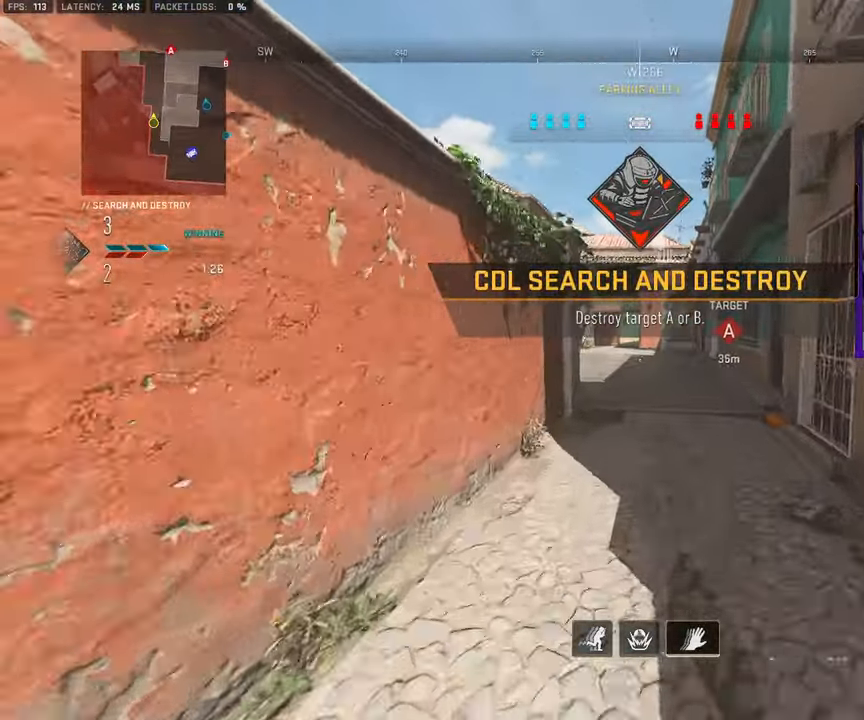
{"buttons": ["L3"], "left_stick": "up", "right_stick": "center", "events": [[83, "L3", "up"], [167, "L3", "down"], [283, "L3", "up"], [433, "L3", "down"]]}
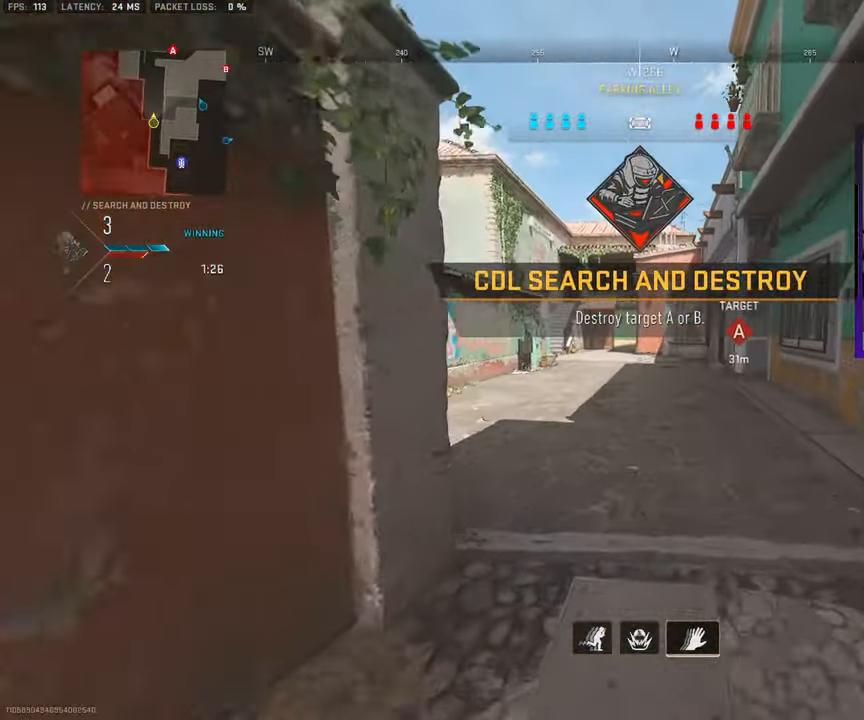
{"buttons": ["L3"], "left_stick": "up", "right_stick": "center", "events": [[50, "L3", "up"], [200, "L3", "down"], [300, "L3", "up"], [417, "L3", "down"]]}
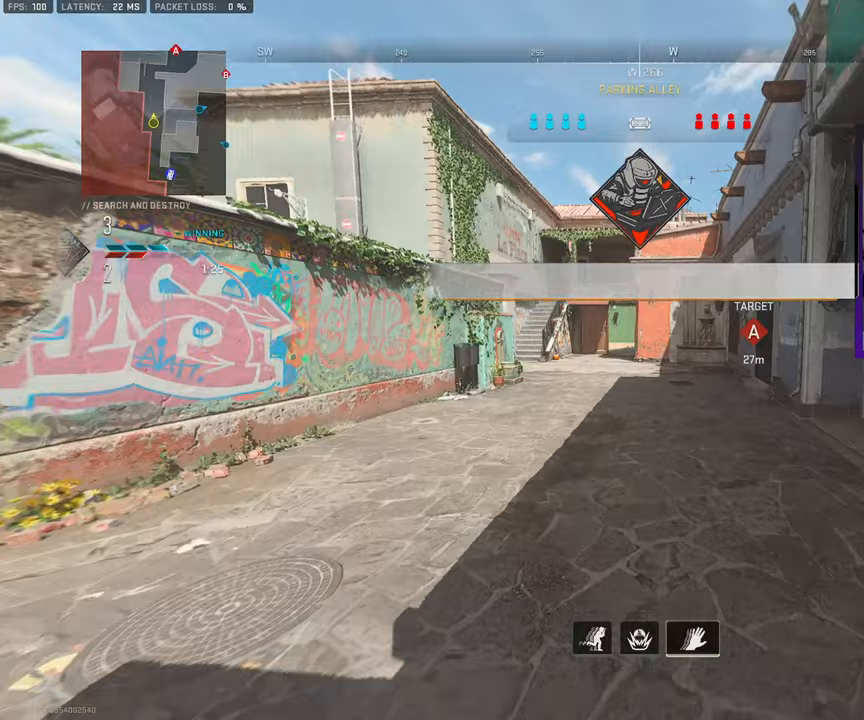
{"buttons": ["L3"], "left_stick": "up", "right_stick": "center", "events": [[33, "L3", "up"], [150, "L3", "down"], [283, "L3", "up"], [383, "L3", "down"]]}
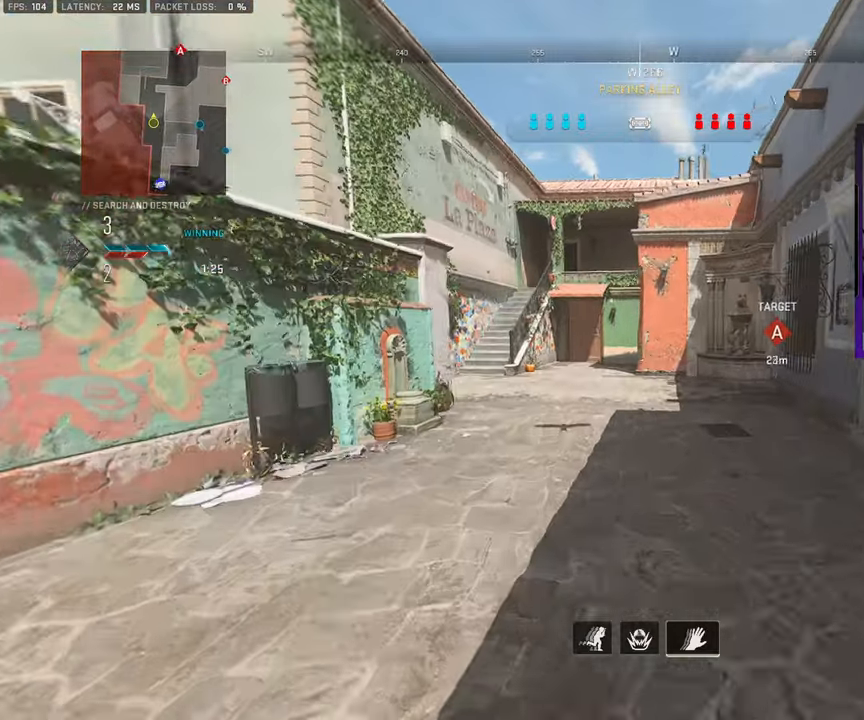
{"buttons": [], "left_stick": "up", "right_stick": "center", "events": [[33, "L3", "up"], [117, "L3", "down"], [467, "L3", "up"]]}
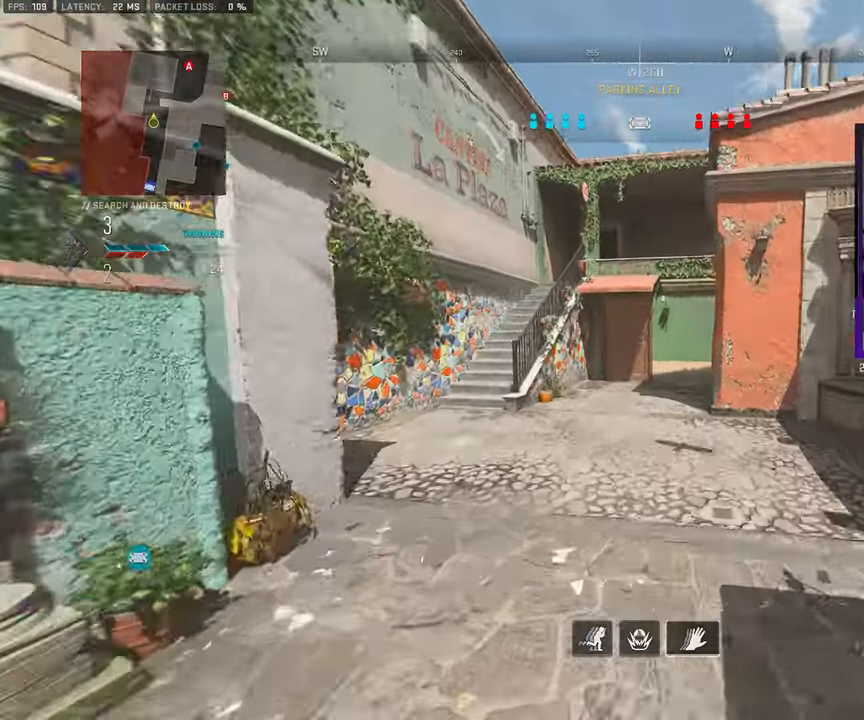
{"buttons": ["L3", "R3"], "left_stick": "up-left", "right_stick": "center", "events": [[50, "L3", "down"], [417, "left_stick", "up-left"], [450, "R3", "down"]]}
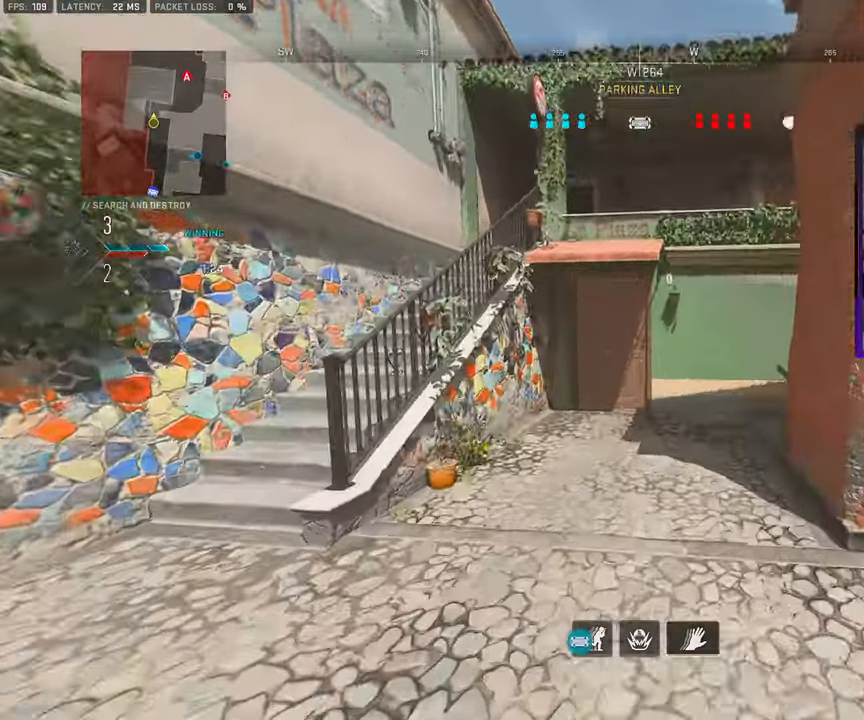
{"buttons": ["TRIANGLE"], "left_stick": "up", "right_stick": "center", "events": [[217, "left_stick", "up"], [317, "L3", "up"], [367, "R3", "up"], [500, "TRIANGLE", "down"]]}
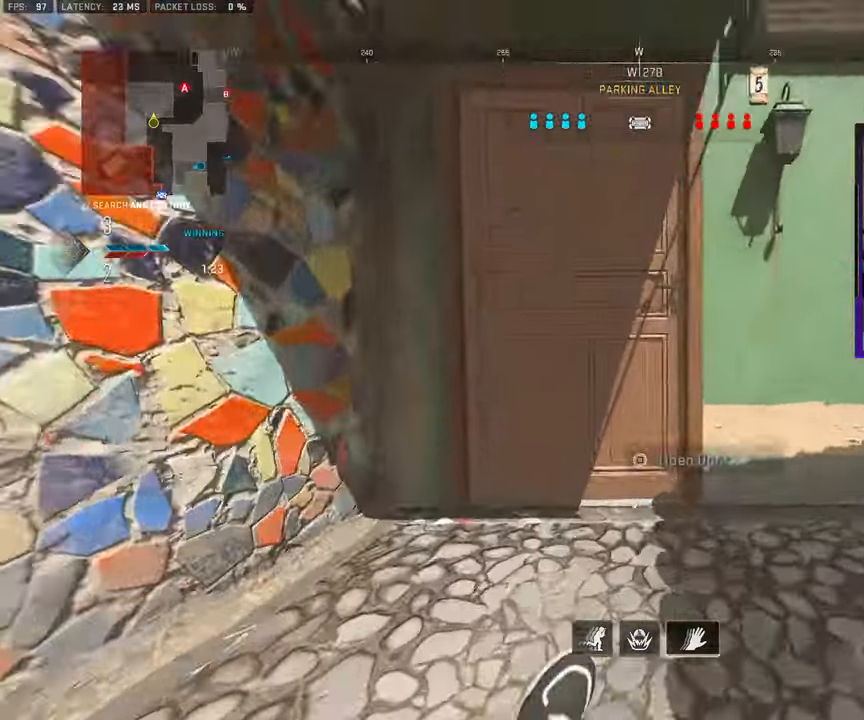
{"buttons": [], "left_stick": "up", "right_stick": "right", "events": [[83, "TRIANGLE", "up"], [150, "right_stick", "right"], [250, "L3", "down"], [383, "L3", "up"]]}
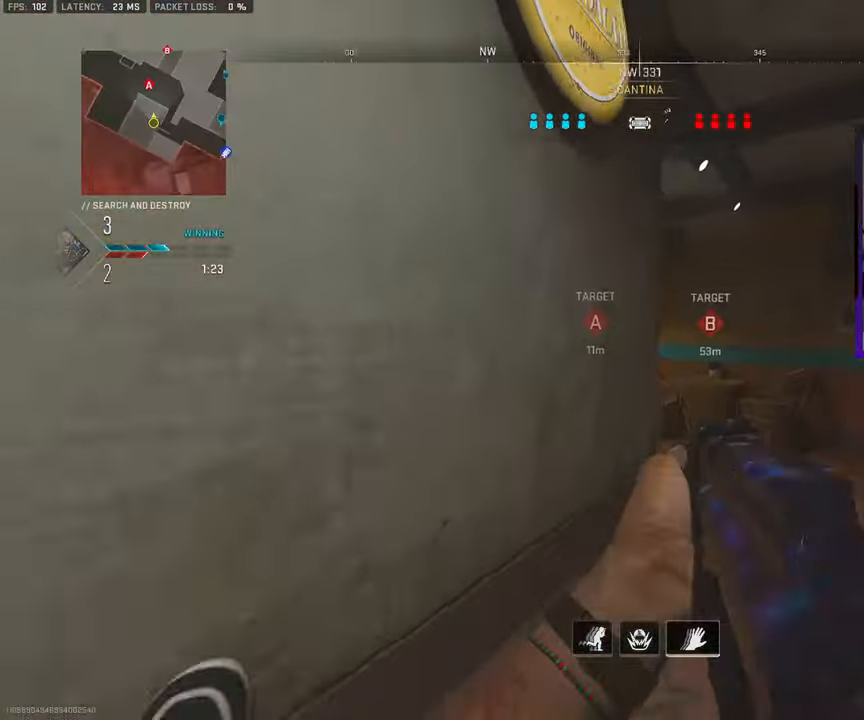
{"buttons": [], "left_stick": "up", "right_stick": "left", "events": [[17, "L3", "down"], [100, "L3", "up"], [117, "right_stick", "center"], [200, "L3", "down"], [300, "L3", "up"], [383, "L3", "down"], [383, "right_stick", "left"], [483, "L3", "up"]]}
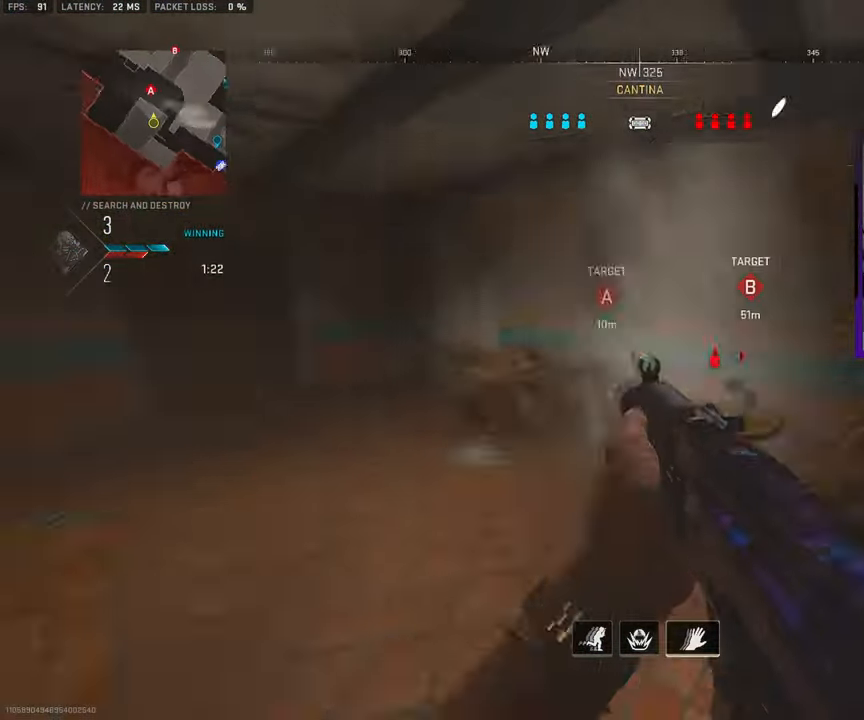
{"buttons": ["L3"], "left_stick": "up-left", "right_stick": "right", "events": [[67, "L3", "down"], [167, "left_stick", "up-left"], [183, "L3", "up"], [183, "right_stick", "center"], [267, "right_stick", "left"], [300, "L3", "down"], [433, "L3", "up"], [433, "right_stick", "center"], [483, "L3", "down"], [483, "right_stick", "right"]]}
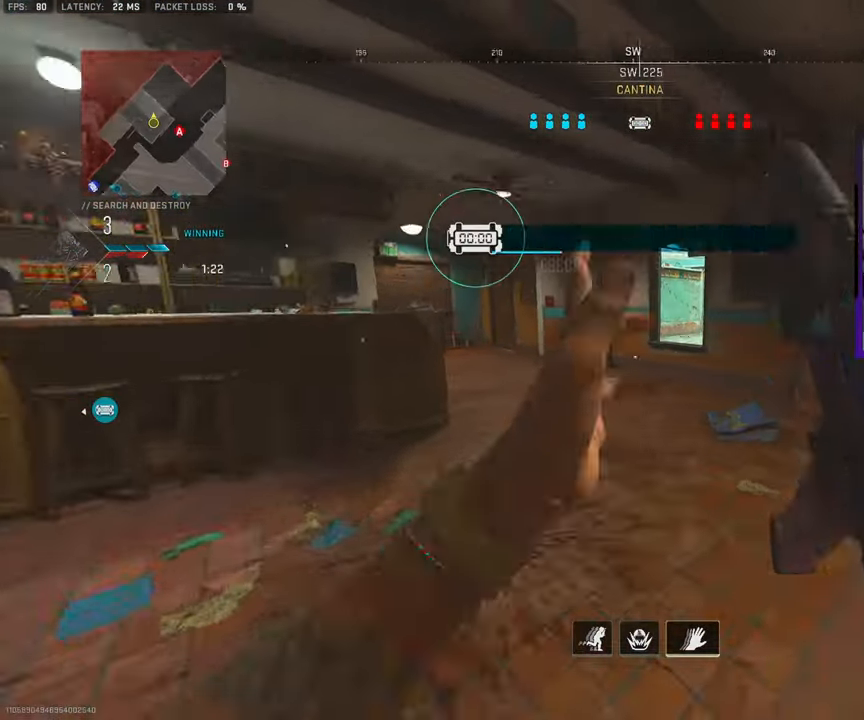
{"buttons": ["L3"], "left_stick": "up-left", "right_stick": "right", "events": [[100, "L3", "up"], [100, "left_stick", "left"], [100, "right_stick", "center"], [250, "left_stick", "up-left"], [283, "L3", "down"], [400, "L3", "up"], [450, "L3", "down"], [467, "right_stick", "right"]]}
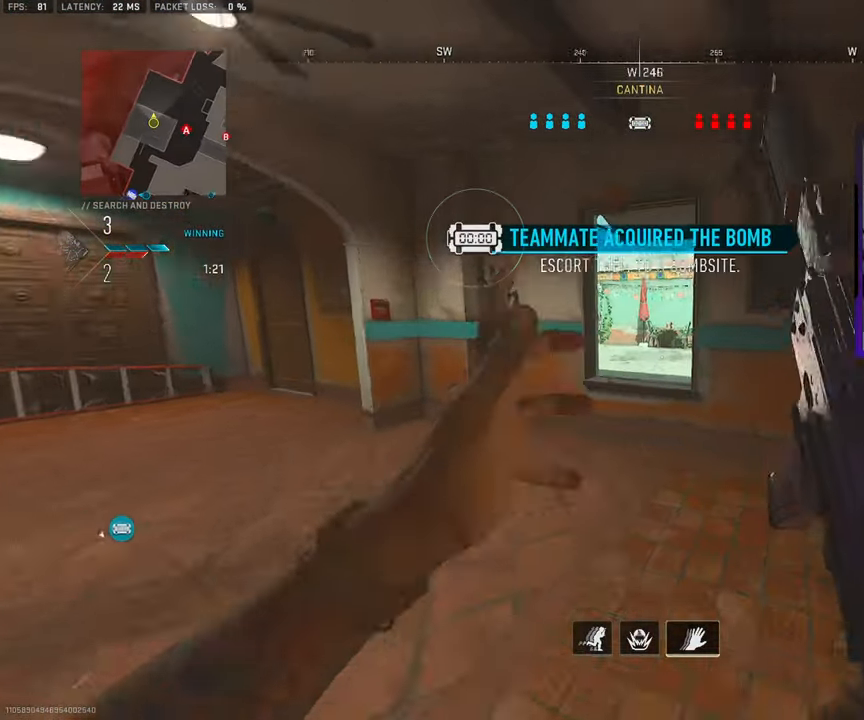
{"buttons": [], "left_stick": "down-right", "right_stick": "center", "events": [[33, "L3", "up"], [50, "CROSS", "down"], [67, "left_stick", "down-left"], [117, "right_stick", "center"], [133, "CROSS", "up"], [183, "right_stick", "right"], [283, "left_stick", "down"], [383, "left_stick", "down-right"], [400, "right_stick", "center"]]}
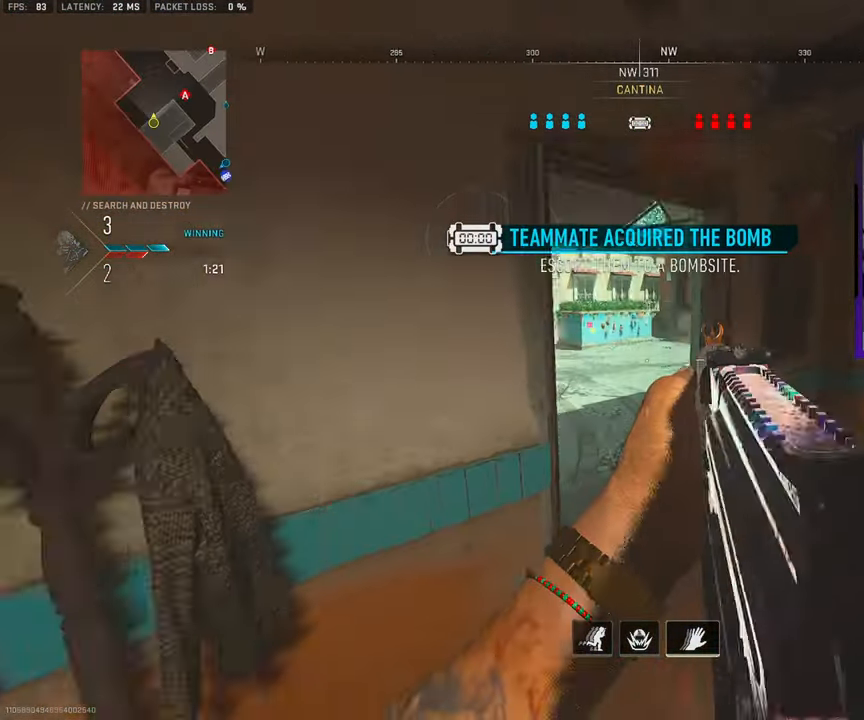
{"buttons": [], "left_stick": "down-left", "right_stick": "center", "events": [[150, "left_stick", "down"], [500, "left_stick", "down-left"]]}
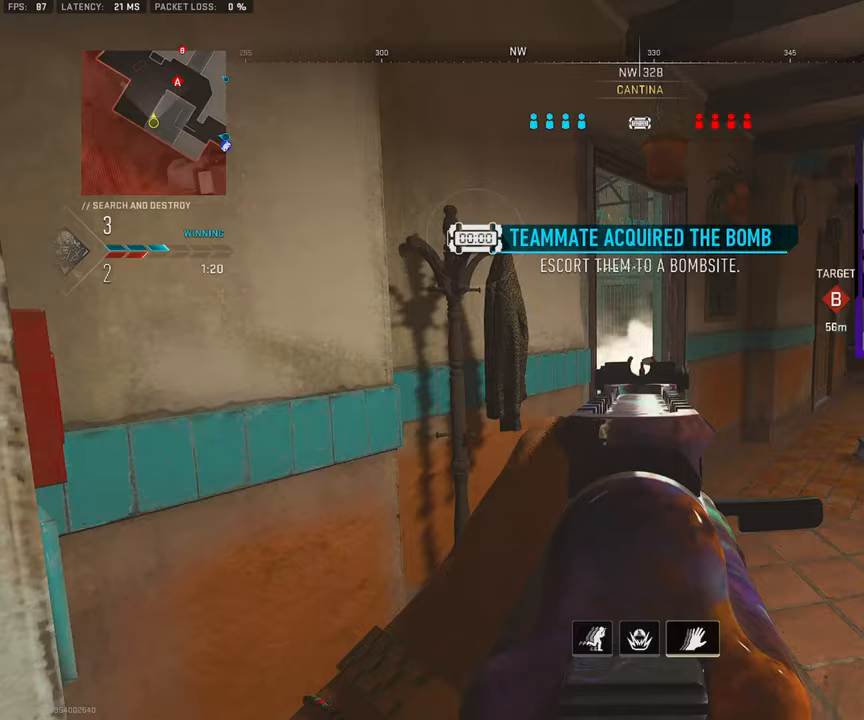
{"buttons": [], "left_stick": "down-left", "right_stick": "center", "events": [[150, "left_stick", "left"], [333, "left_stick", "down-left"]]}
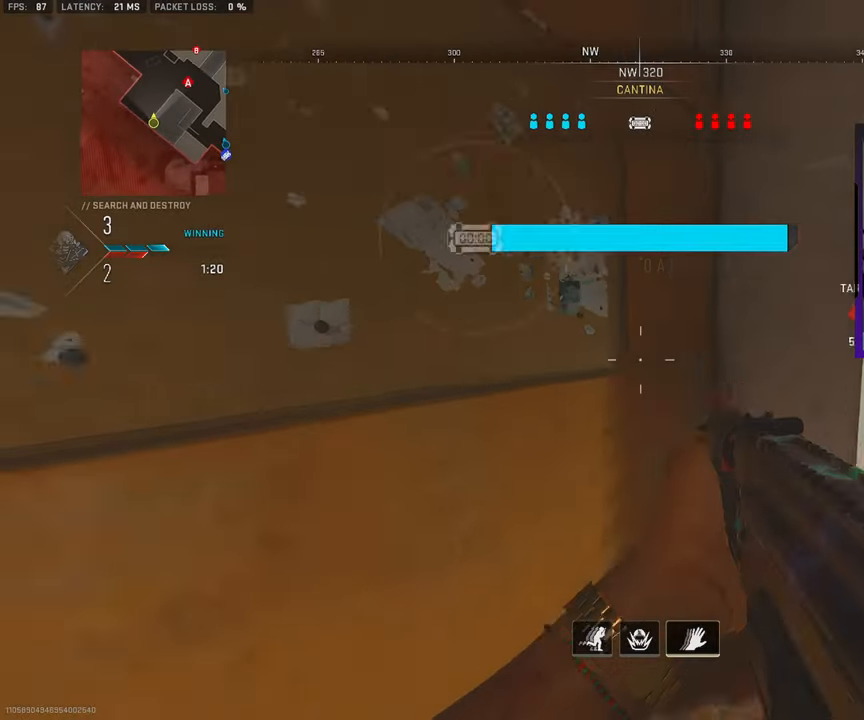
{"buttons": [], "left_stick": "down-left", "right_stick": "center", "events": []}
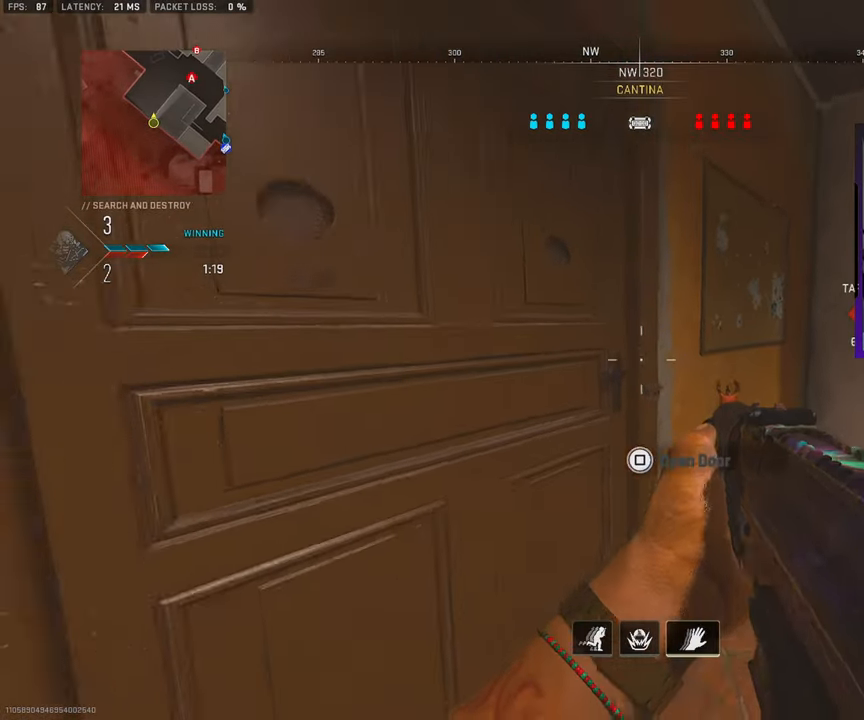
{"buttons": [], "left_stick": "down-left", "right_stick": "right", "events": [[67, "right_stick", "right"], [217, "right_stick", "center"], [350, "right_stick", "right"]]}
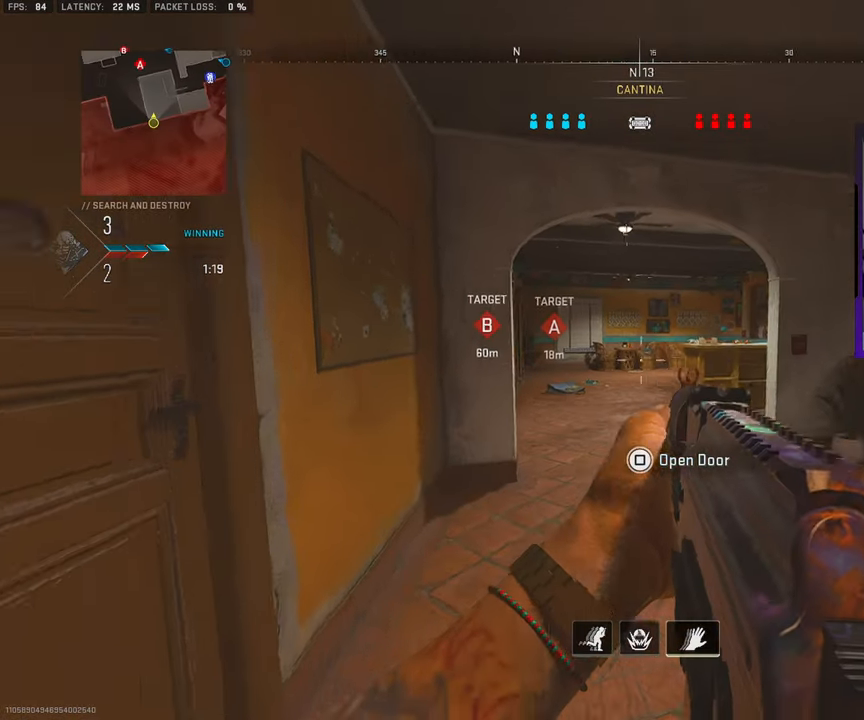
{"buttons": [], "left_stick": "down", "right_stick": "center", "events": [[33, "right_stick", "center"], [217, "left_stick", "down"]]}
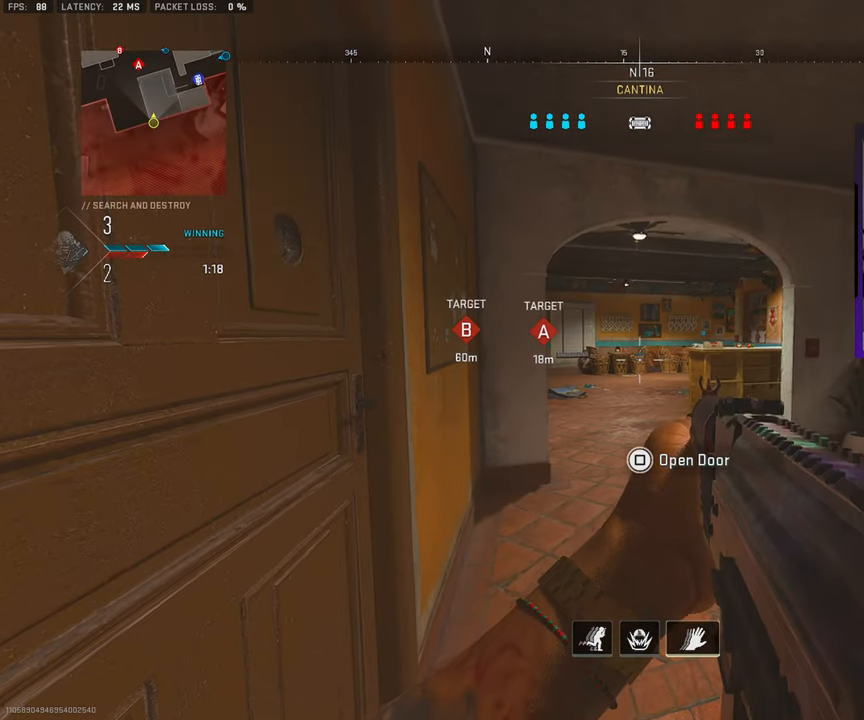
{"buttons": [], "left_stick": "down-left", "right_stick": "center", "events": [[233, "left_stick", "center"], [417, "left_stick", "down"], [483, "left_stick", "down-left"]]}
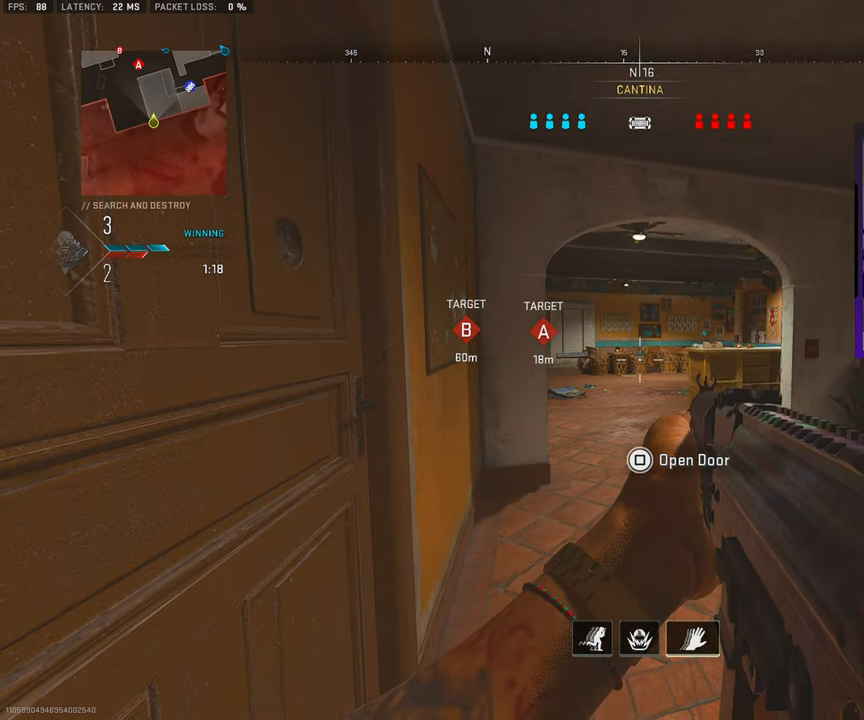
{"buttons": [], "left_stick": "center", "right_stick": "center", "events": [[383, "left_stick", "center"]]}
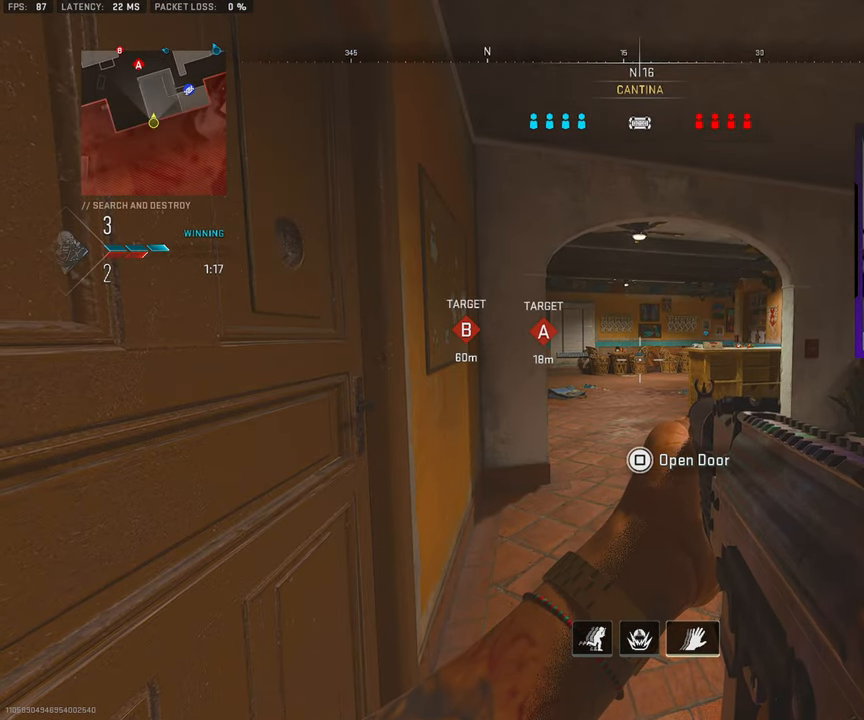
{"buttons": [], "left_stick": "right", "right_stick": "left", "events": [[83, "right_stick", "right"], [200, "left_stick", "down-right"], [200, "right_stick", "center"], [267, "left_stick", "right"], [383, "right_stick", "left"]]}
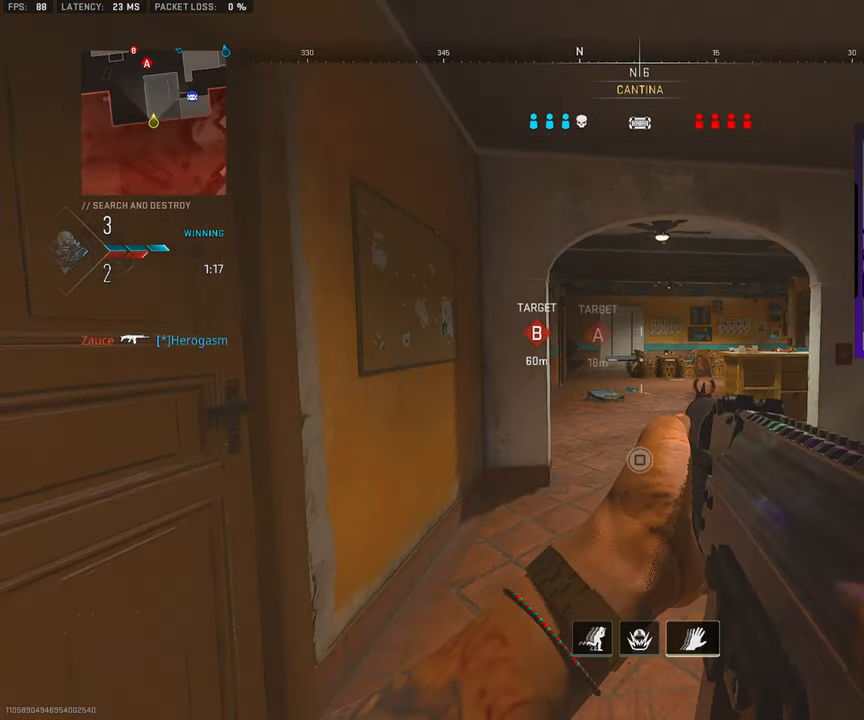
{"buttons": ["L3"], "left_stick": "up-right", "right_stick": "right", "events": [[50, "right_stick", "center"], [300, "right_stick", "up-right"], [367, "right_stick", "right"], [400, "left_stick", "up-right"], [450, "L3", "down"]]}
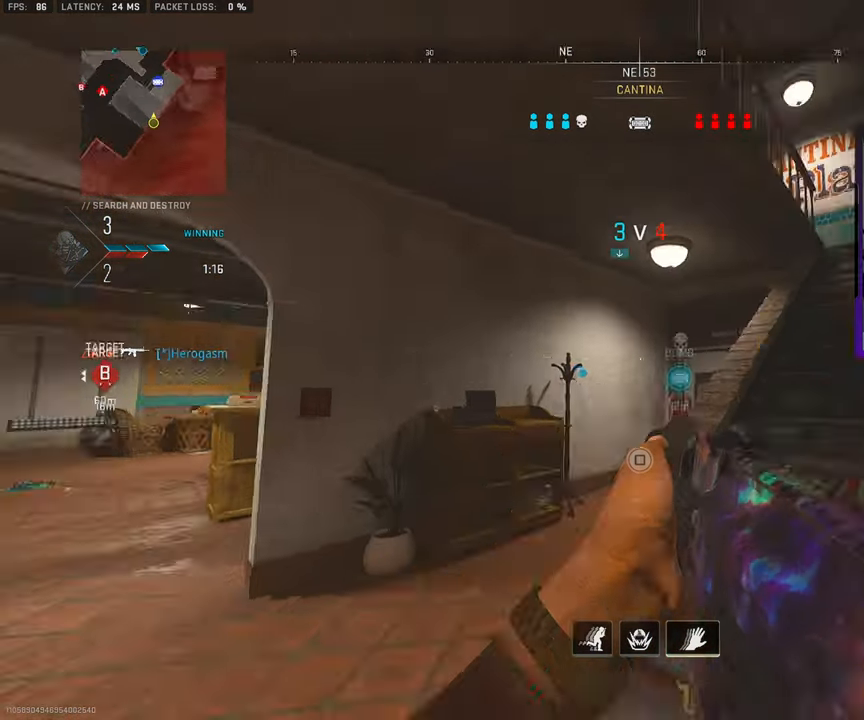
{"buttons": [], "left_stick": "down-right", "right_stick": "left", "events": [[67, "L3", "up"], [100, "right_stick", "center"], [133, "L3", "down"], [167, "right_stick", "left"], [283, "L3", "up"], [317, "left_stick", "right"], [367, "CROSS", "down"], [433, "left_stick", "down-right"], [500, "CROSS", "up"]]}
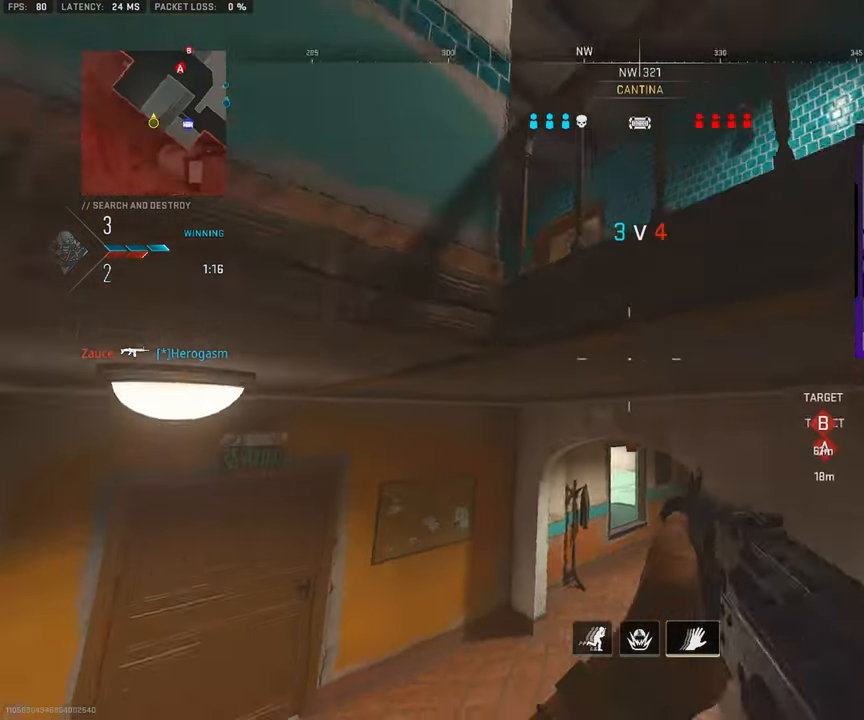
{"buttons": [], "left_stick": "down-right", "right_stick": "center", "events": [[33, "right_stick", "center"], [250, "right_stick", "left"], [300, "right_stick", "down-left"], [417, "right_stick", "center"]]}
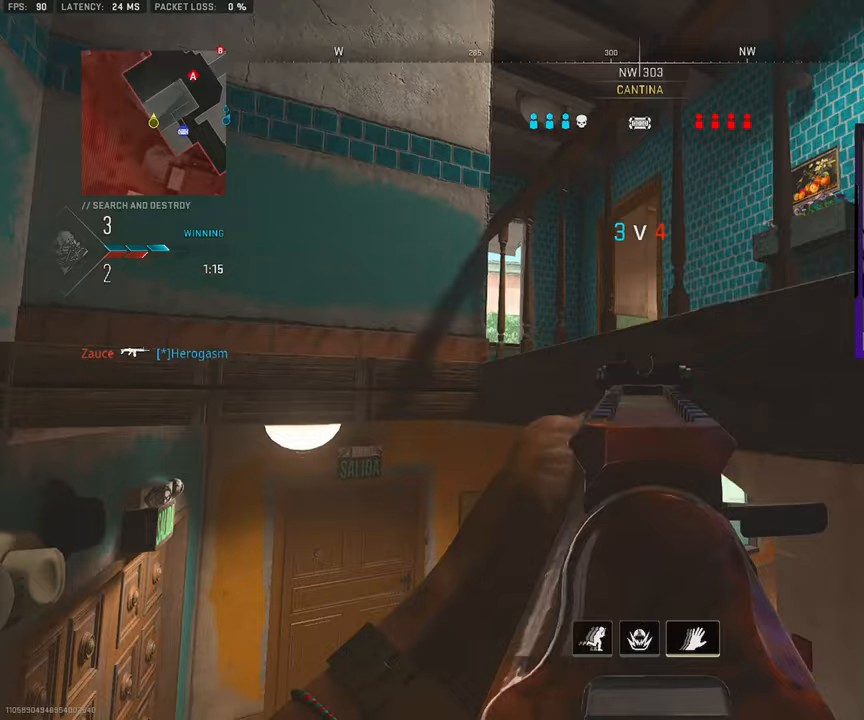
{"buttons": [], "left_stick": "up-right", "right_stick": "down", "events": [[100, "left_stick", "up-right"], [117, "CROSS", "down"], [233, "CROSS", "up"], [317, "right_stick", "down"], [333, "CROSS", "down"], [467, "CROSS", "up"]]}